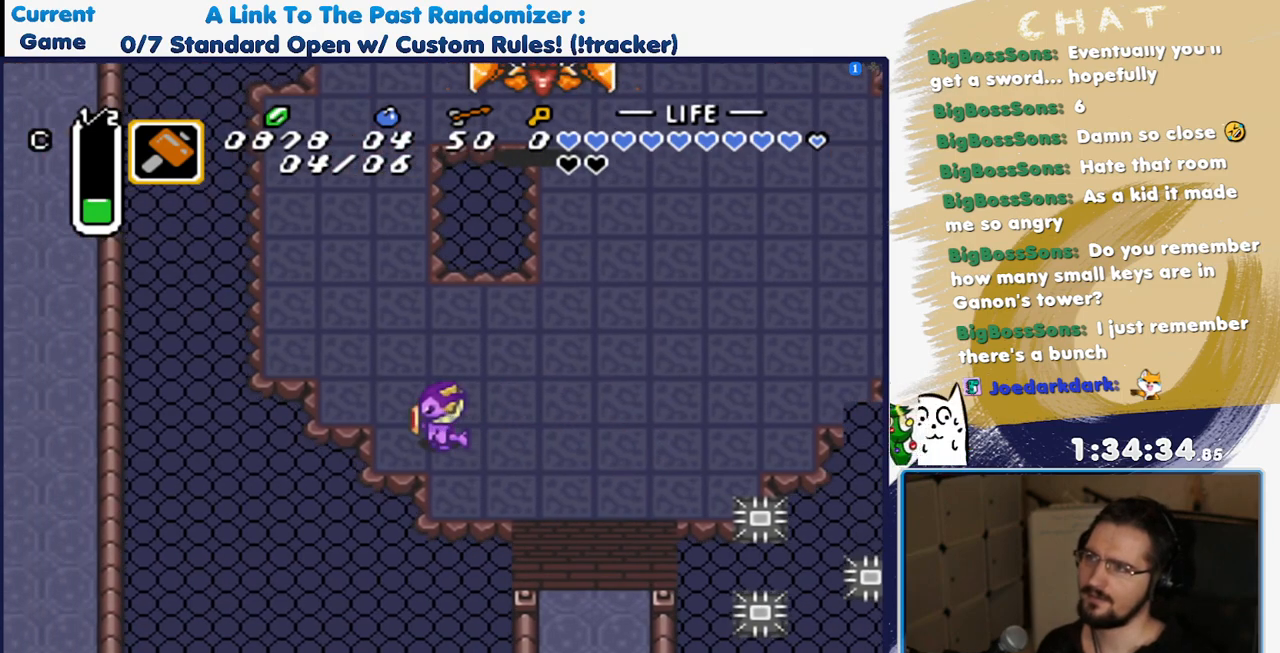
Gameplay with a controller (Nintendo layout); each line is a JSON object with the inputs held at the frame after it. "events" lists button and stick changes between this image and that frame as [ms after this image, input, new state], when the widget could be followed in between. Not read: L3 R3 SELECT START.
{"buttons": ["A"], "events": [[33, "DPAD_DOWN", "down"], [133, "DPAD_DOWN", "up"], [383, "A", "down"]]}
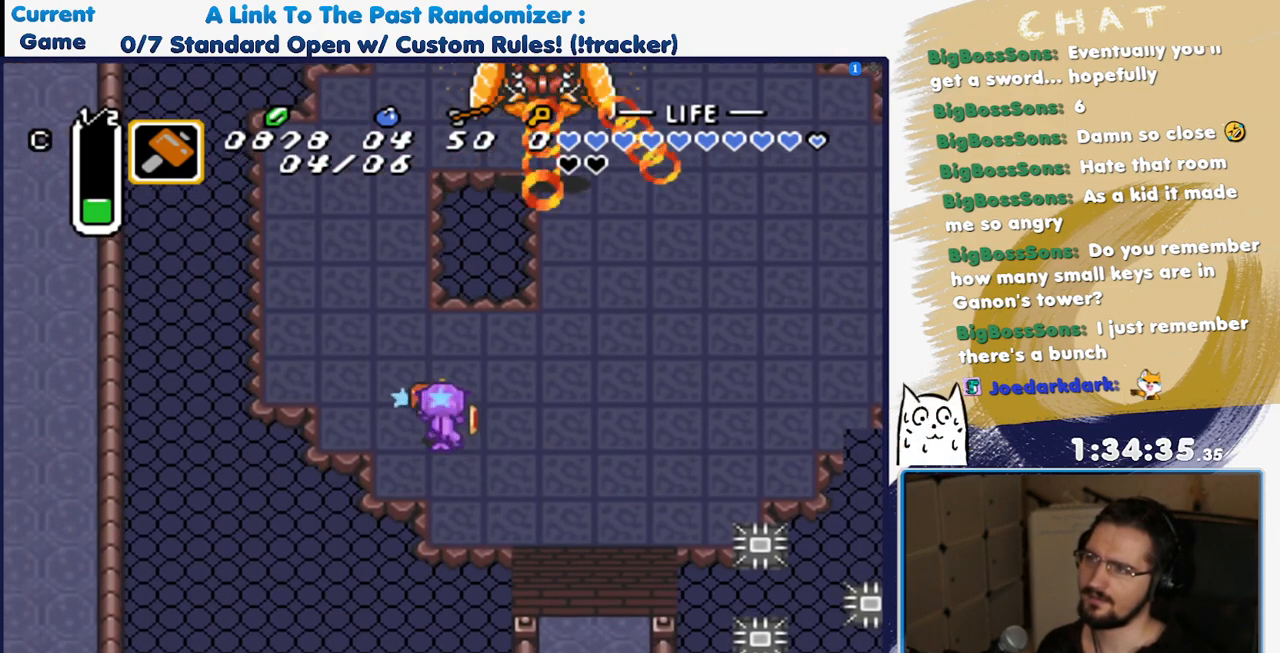
{"buttons": ["R1"], "events": [[33, "A", "up"], [350, "R1", "down"]]}
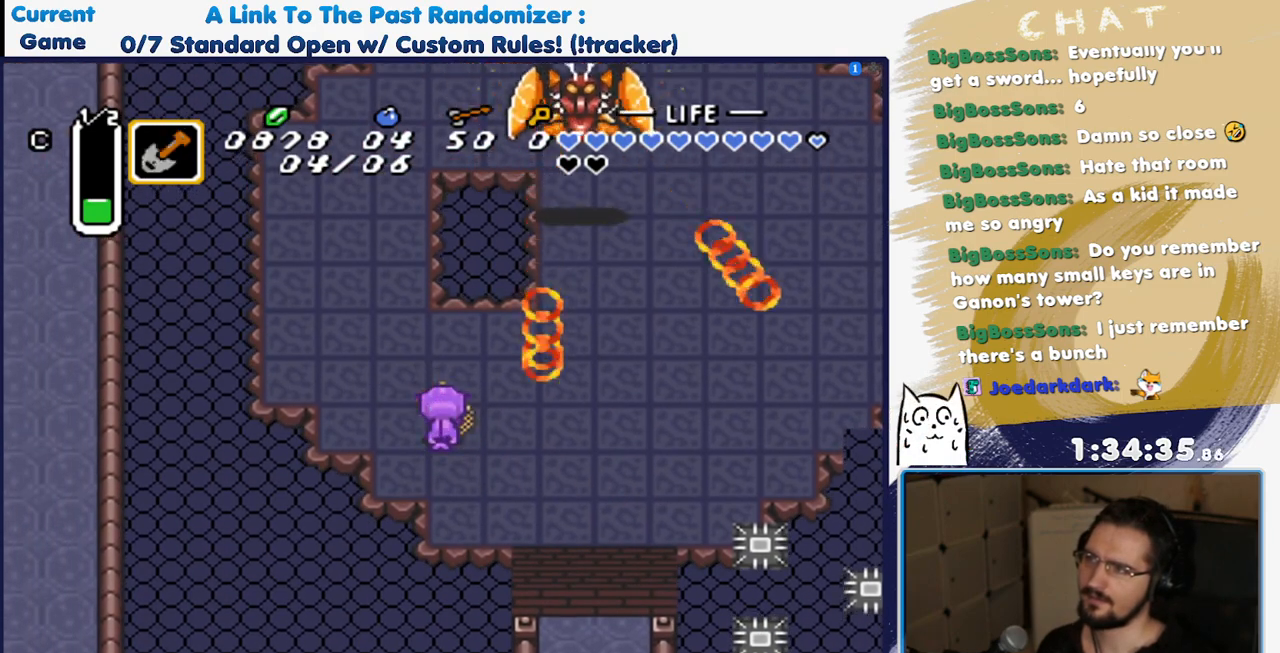
{"buttons": [], "events": [[17, "R1", "up"], [233, "R1", "down"], [383, "R1", "up"]]}
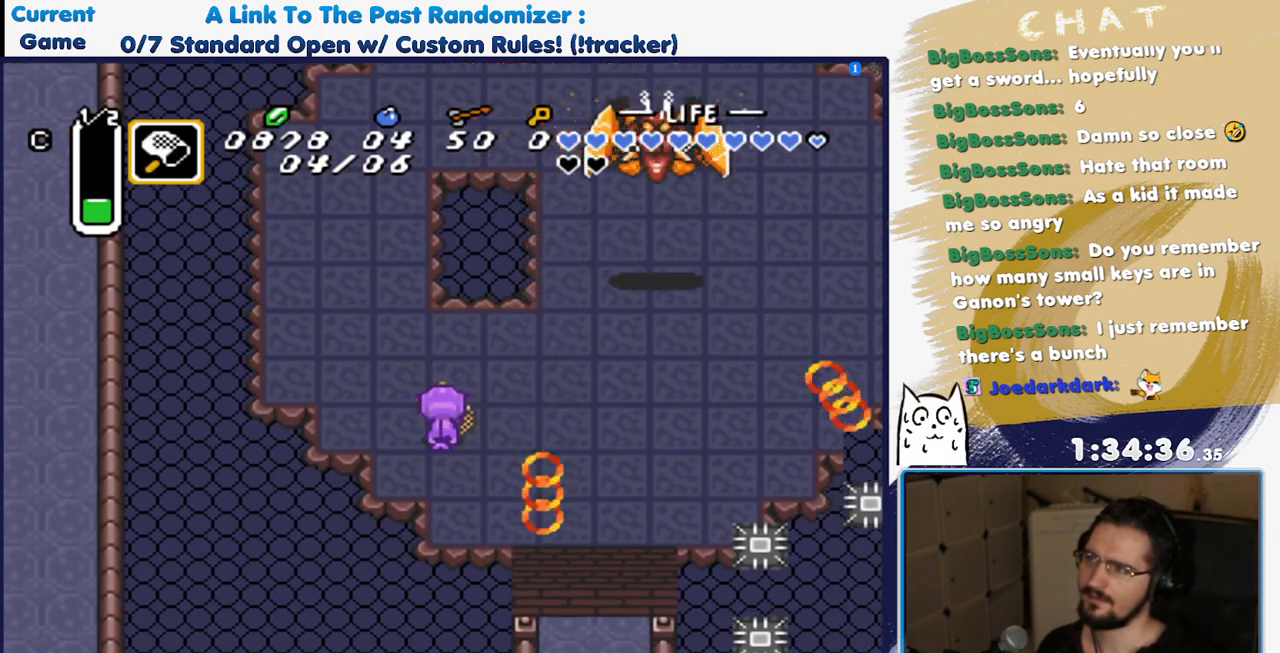
{"buttons": [], "events": [[100, "R1", "down"], [200, "R1", "up"], [400, "R1", "down"], [500, "R1", "up"]]}
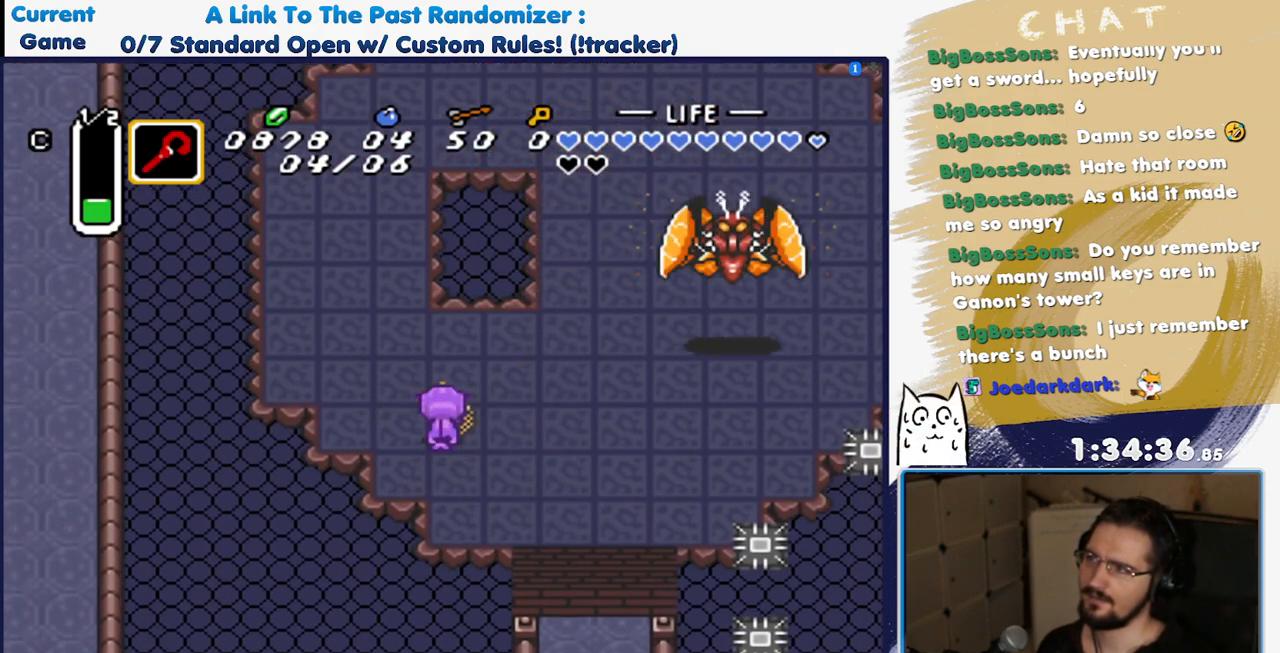
{"buttons": [], "events": [[233, "DPAD_RIGHT", "down"], [383, "DPAD_DOWN", "down"], [400, "DPAD_RIGHT", "up"], [500, "DPAD_DOWN", "up"]]}
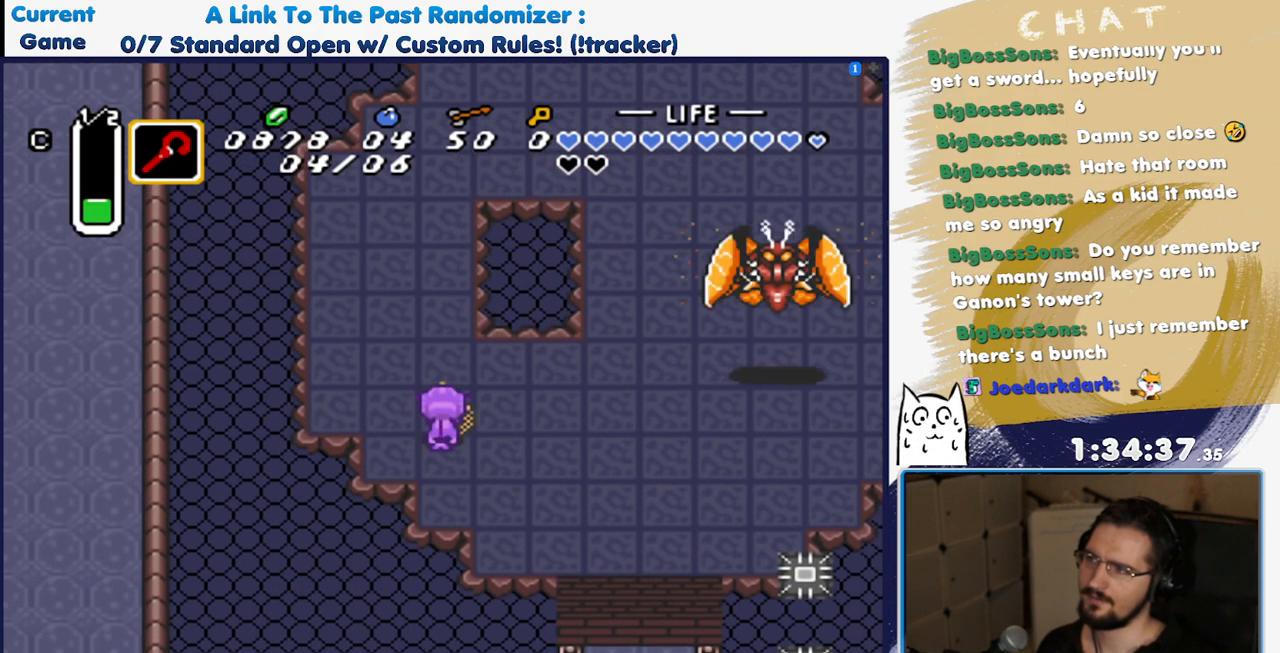
{"buttons": ["DPAD_DOWN"], "events": [[117, "DPAD_DOWN", "down"]]}
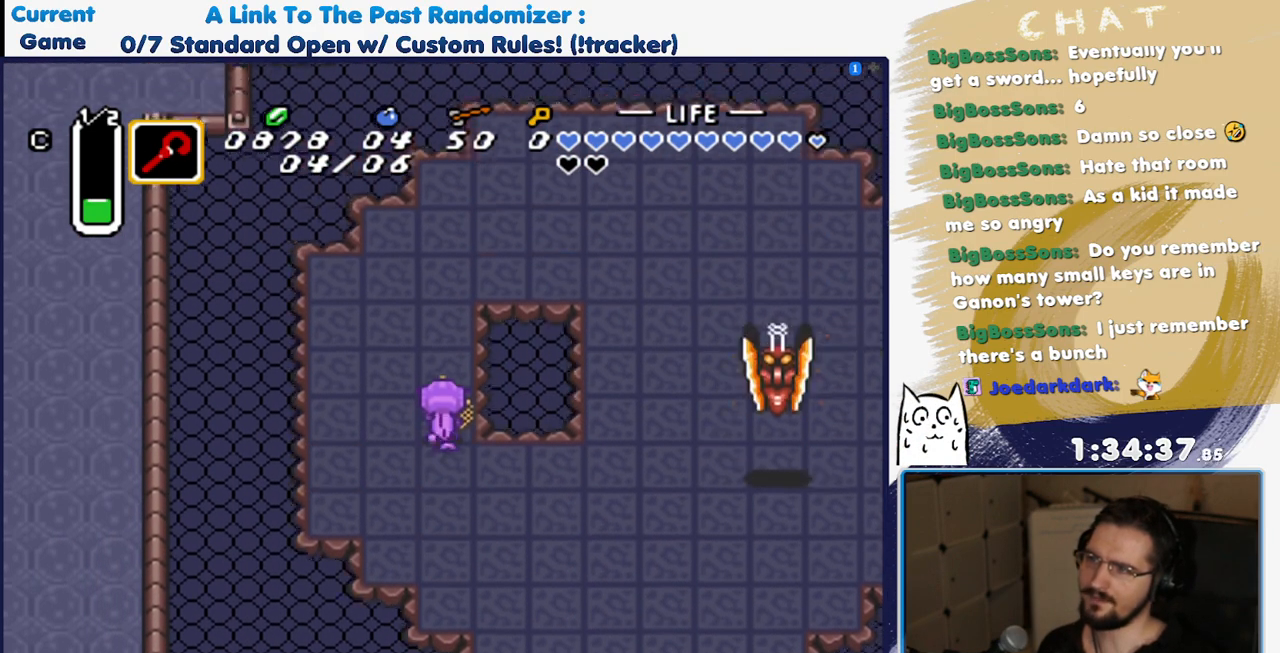
{"buttons": ["DPAD_DOWN"], "events": []}
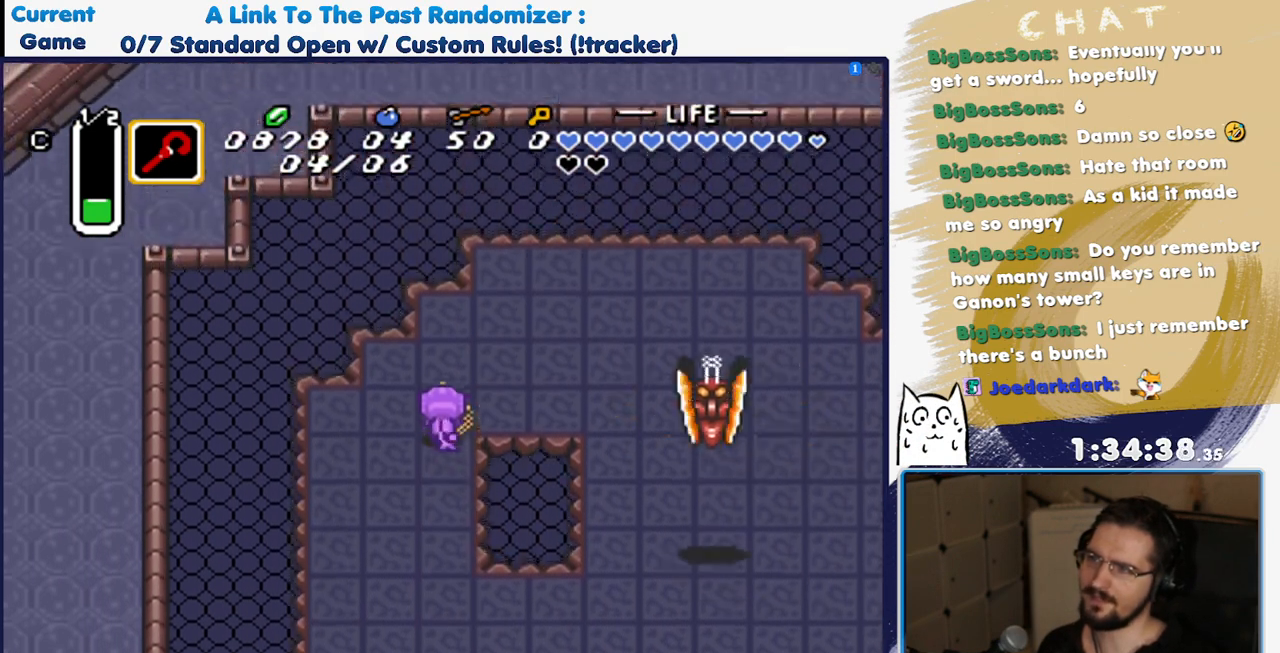
{"buttons": ["DPAD_UP"], "events": [[17, "DPAD_DOWN", "up"], [217, "DPAD_UP", "down"], [333, "R1", "down"], [467, "R1", "up"]]}
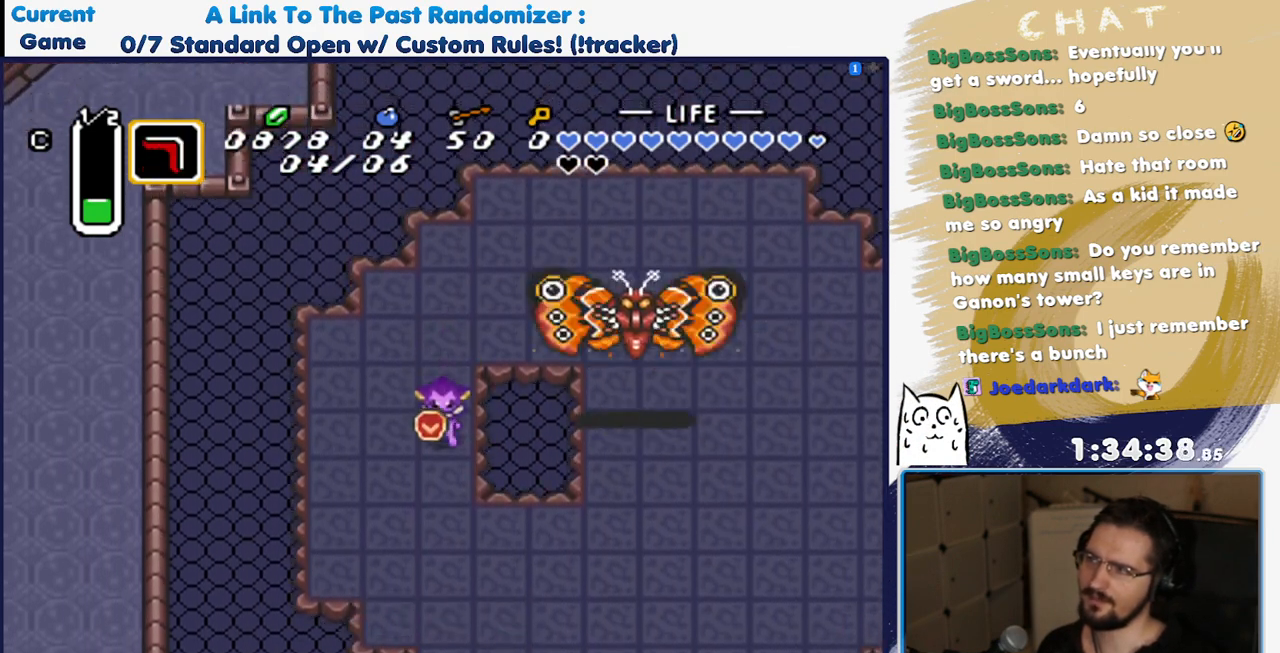
{"buttons": ["R1", "DPAD_UP"], "events": [[467, "R1", "down"]]}
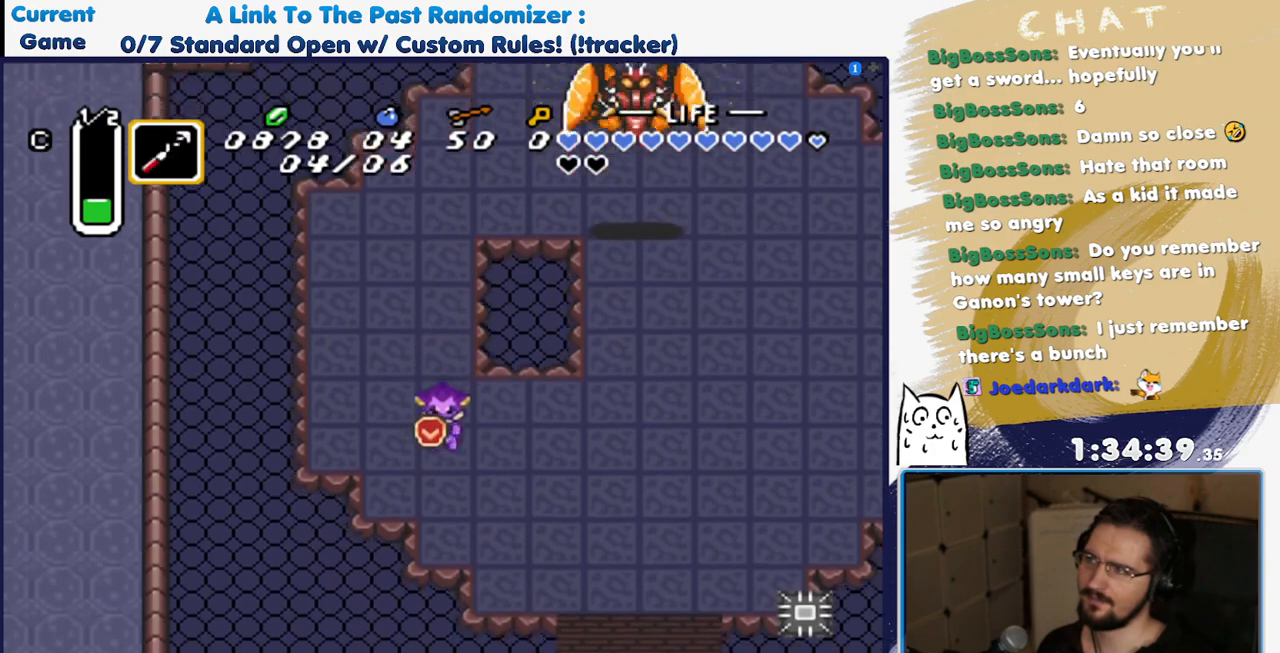
{"buttons": ["DPAD_LEFT"], "events": [[17, "DPAD_UP", "up"], [100, "R1", "up"], [117, "DPAD_LEFT", "down"]]}
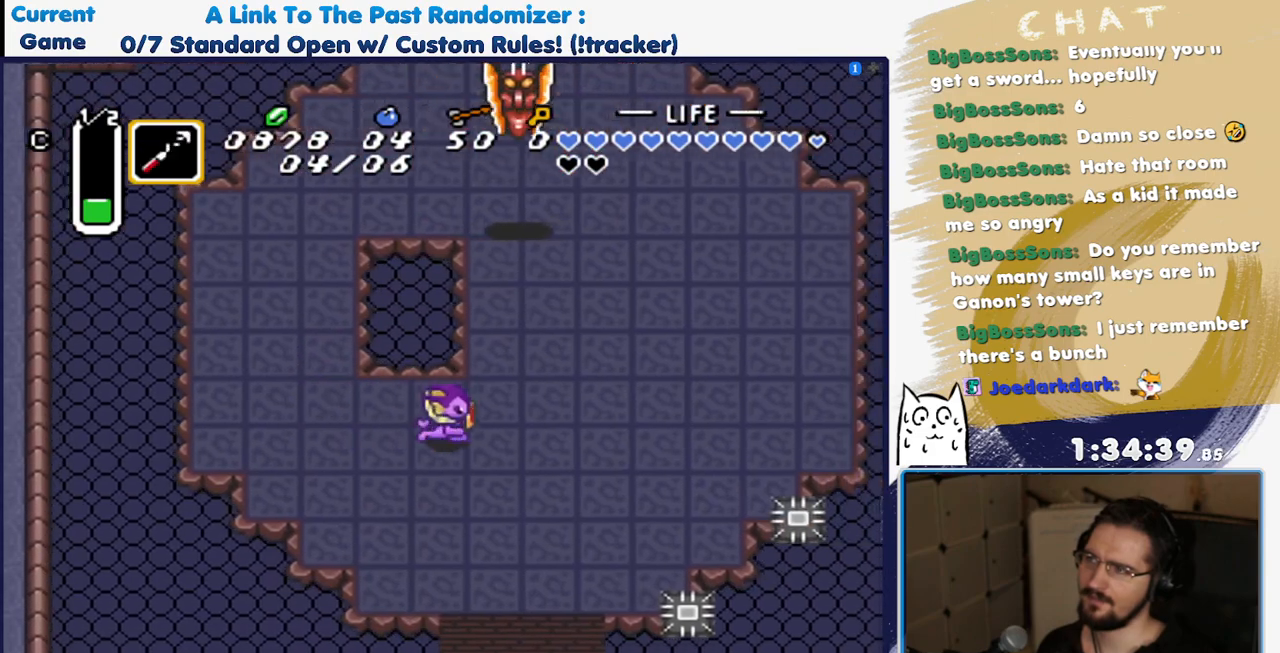
{"buttons": [], "events": [[133, "DPAD_UP", "down"], [150, "DPAD_LEFT", "up"], [333, "DPAD_UP", "up"]]}
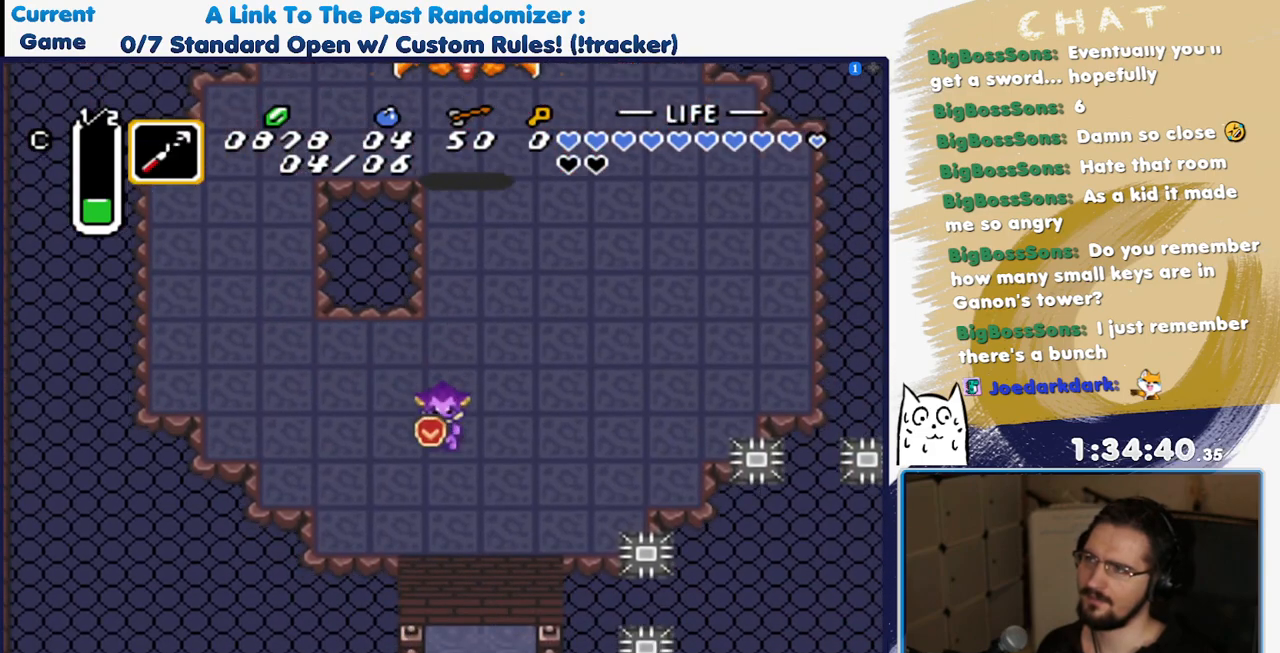
{"buttons": ["R1"], "events": [[17, "DPAD_LEFT", "down"], [183, "DPAD_LEFT", "up"], [383, "R1", "down"]]}
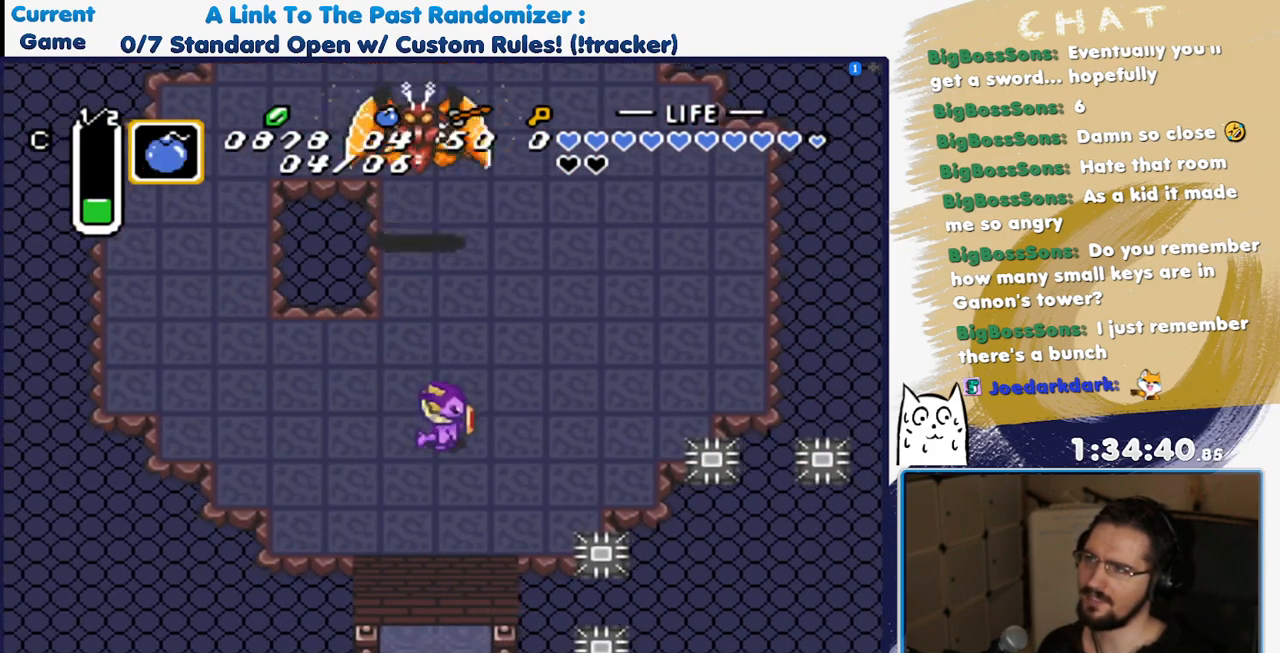
{"buttons": [], "events": [[33, "R1", "up"], [183, "DPAD_UP", "down"], [283, "DPAD_UP", "up"], [300, "R1", "down"], [433, "R1", "up"]]}
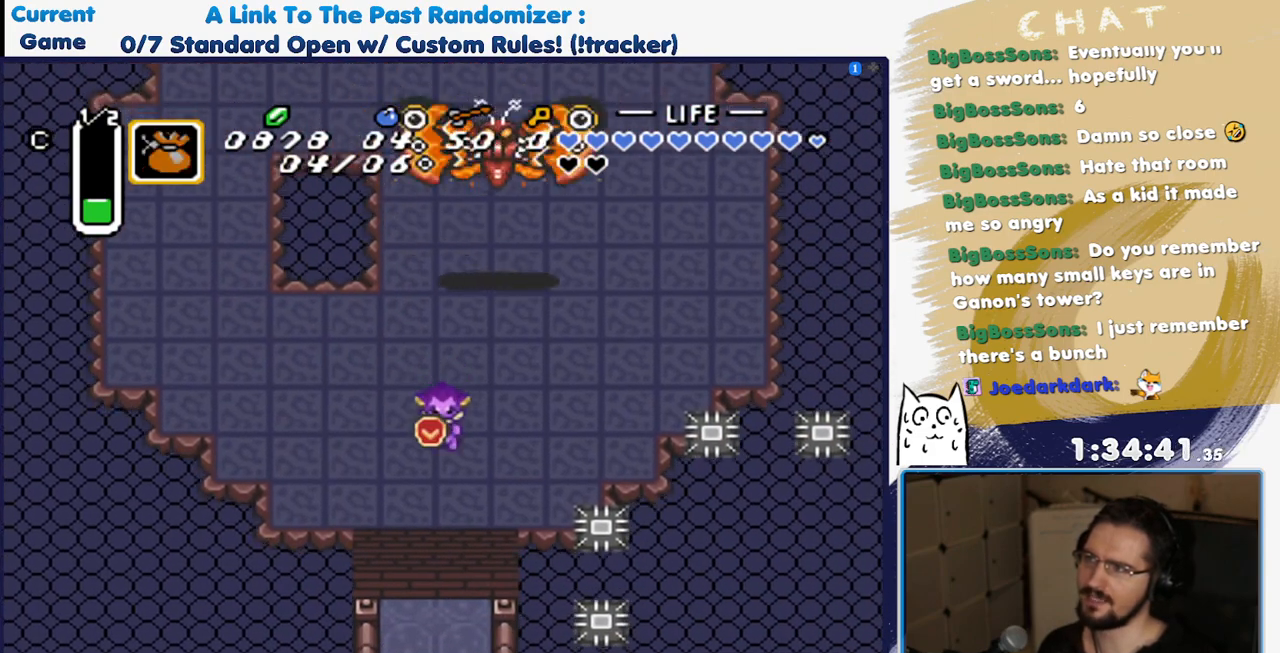
{"buttons": []}
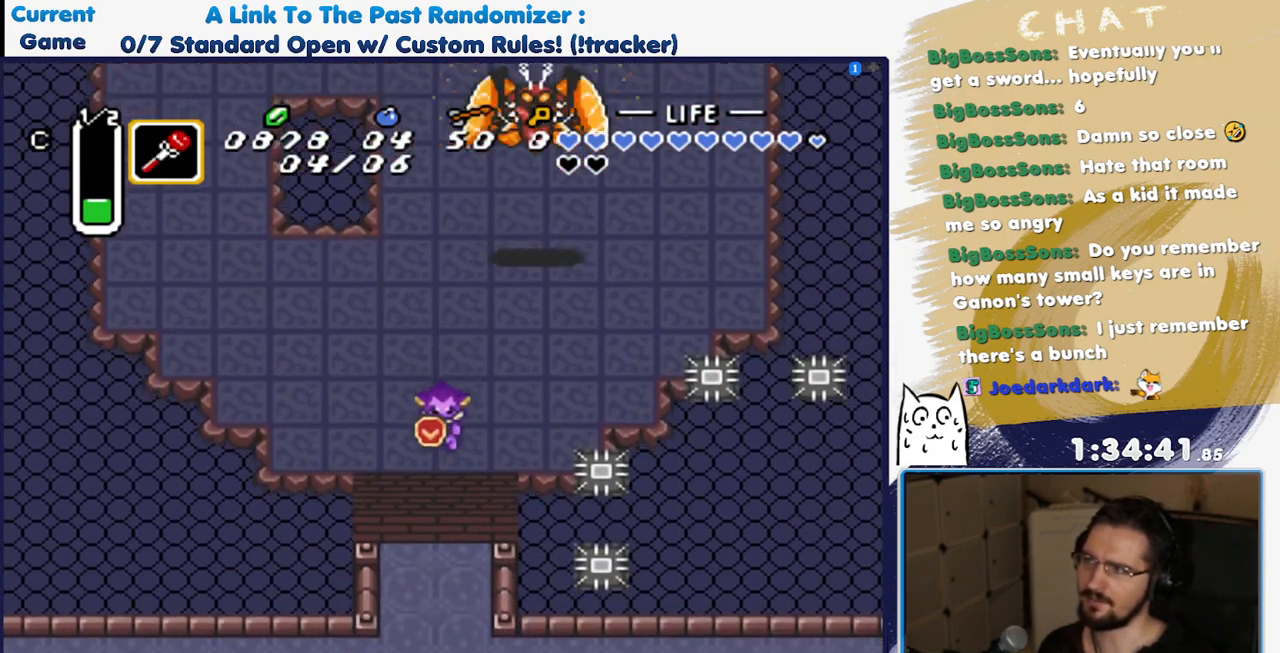
{"buttons": ["DPAD_LEFT"], "events": [[467, "DPAD_LEFT", "down"]]}
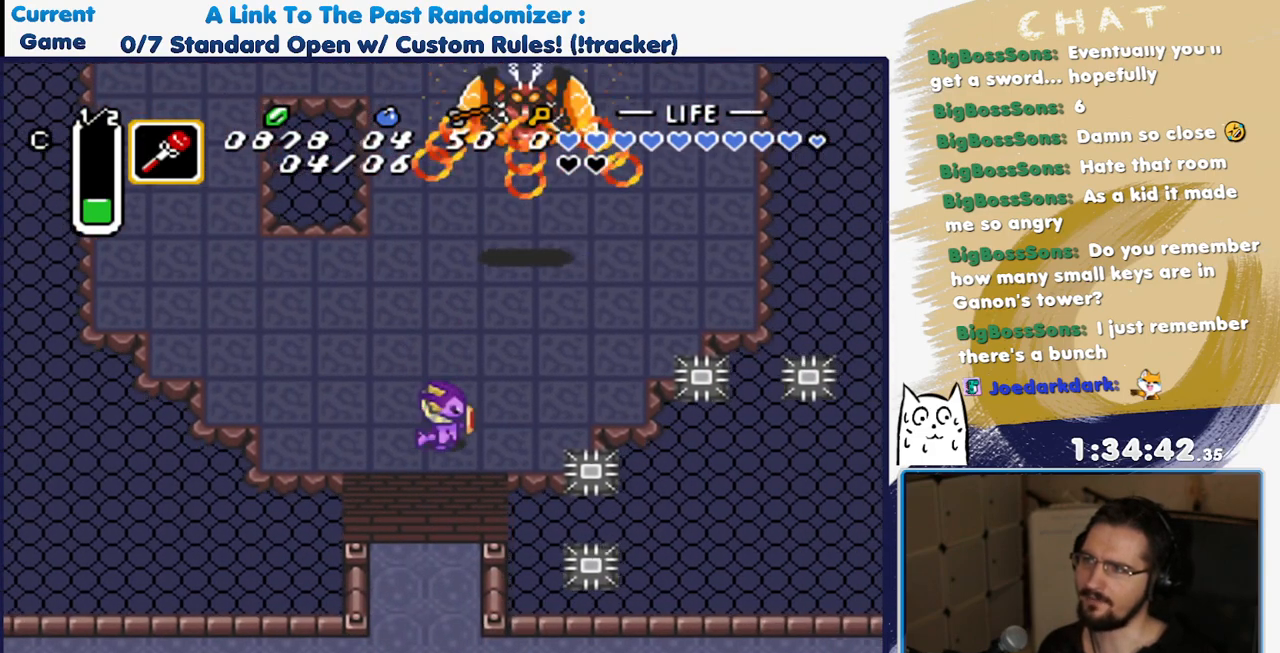
{"buttons": ["DPAD_RIGHT"], "events": [[233, "DPAD_LEFT", "up"], [383, "DPAD_RIGHT", "down"]]}
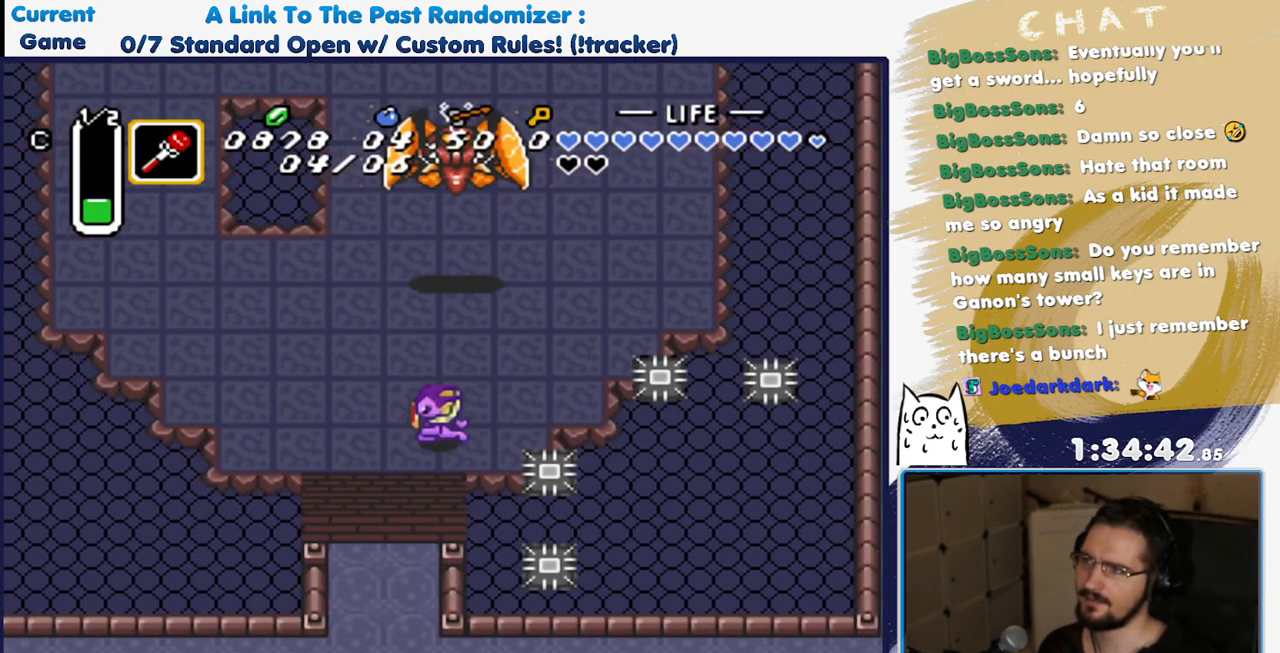
{"buttons": [], "events": [[33, "DPAD_RIGHT", "up"], [200, "DPAD_DOWN", "down"], [317, "A", "down"], [333, "DPAD_DOWN", "up"], [417, "A", "up"]]}
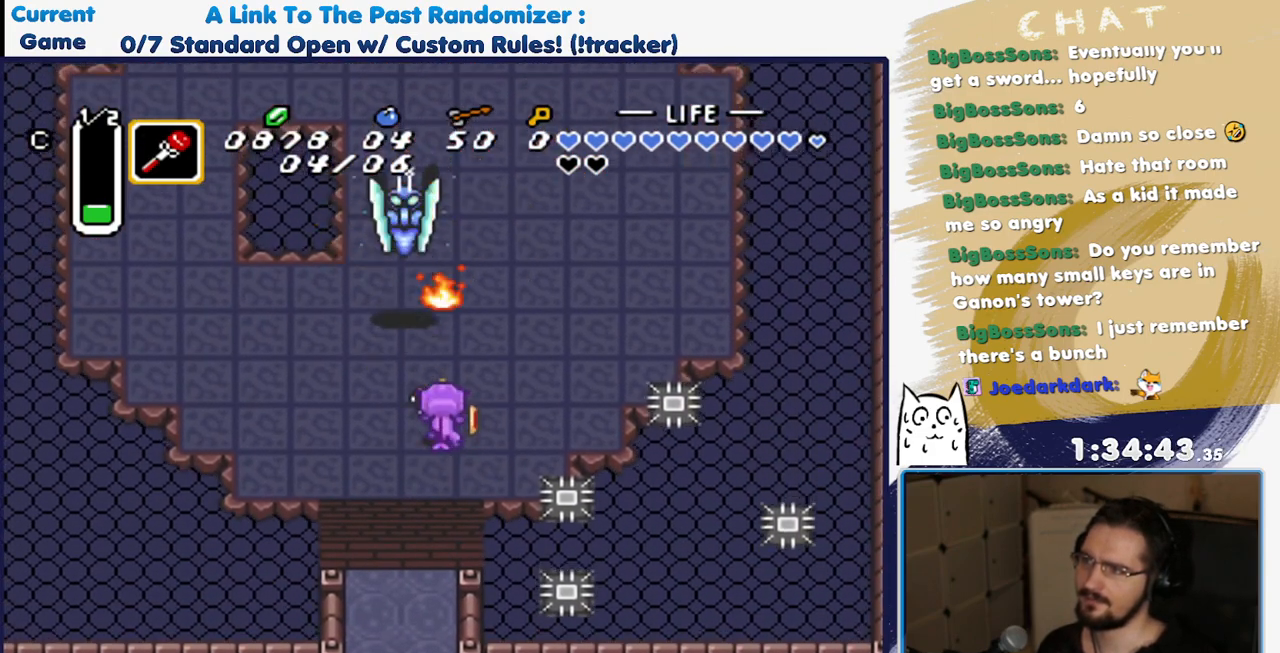
{"buttons": [], "events": [[317, "A", "down"], [433, "A", "up"]]}
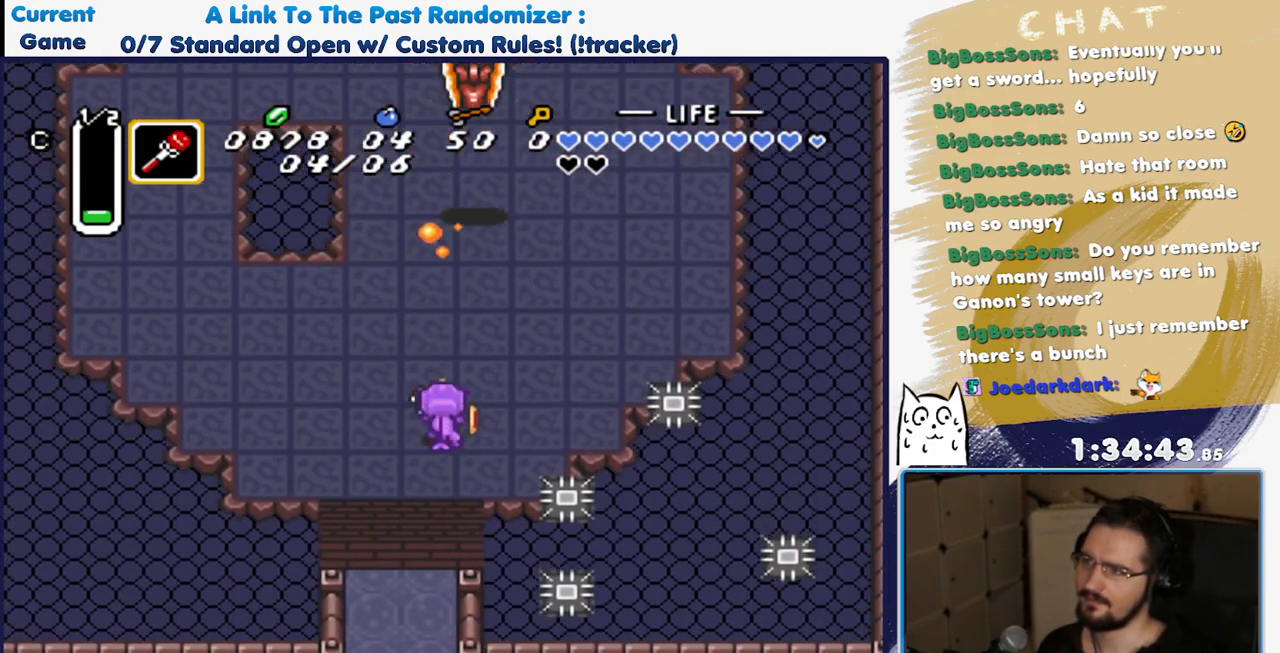
{"buttons": ["DPAD_LEFT"], "events": [[33, "DPAD_DOWN", "down"], [217, "DPAD_DOWN", "up"], [267, "DPAD_DOWN", "down"], [333, "DPAD_DOWN", "up"], [417, "DPAD_LEFT", "down"]]}
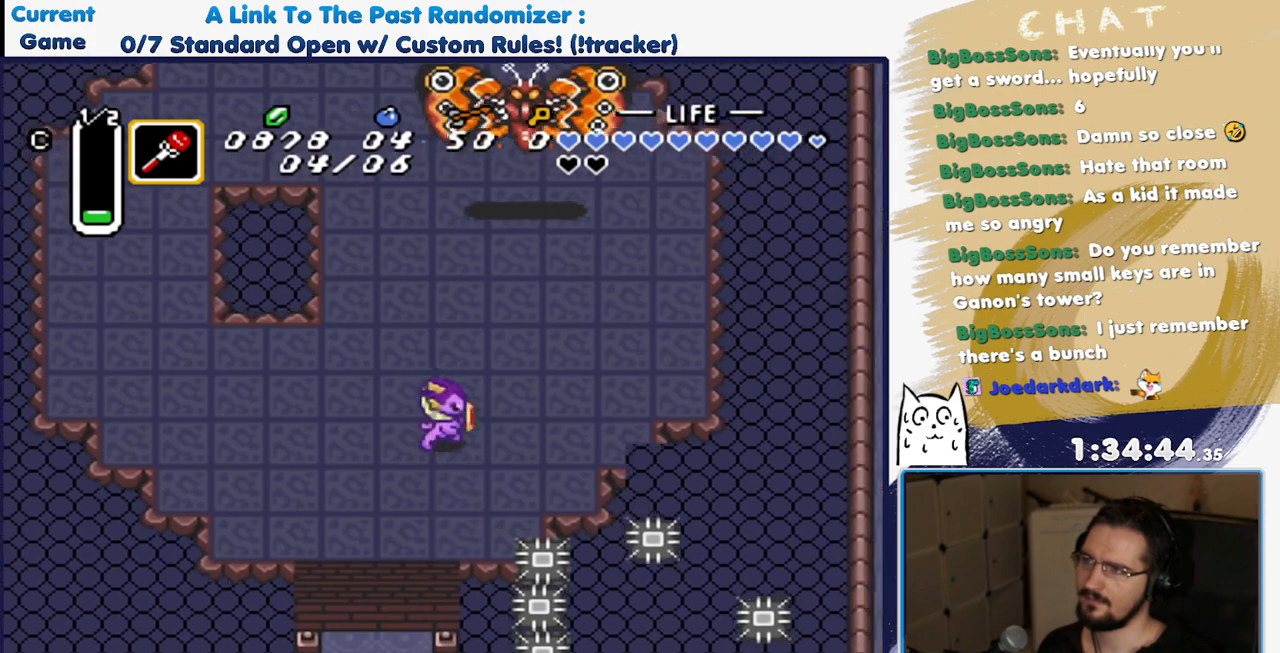
{"buttons": ["DPAD_DOWN"], "events": [[383, "DPAD_LEFT", "up"], [433, "DPAD_DOWN", "down"]]}
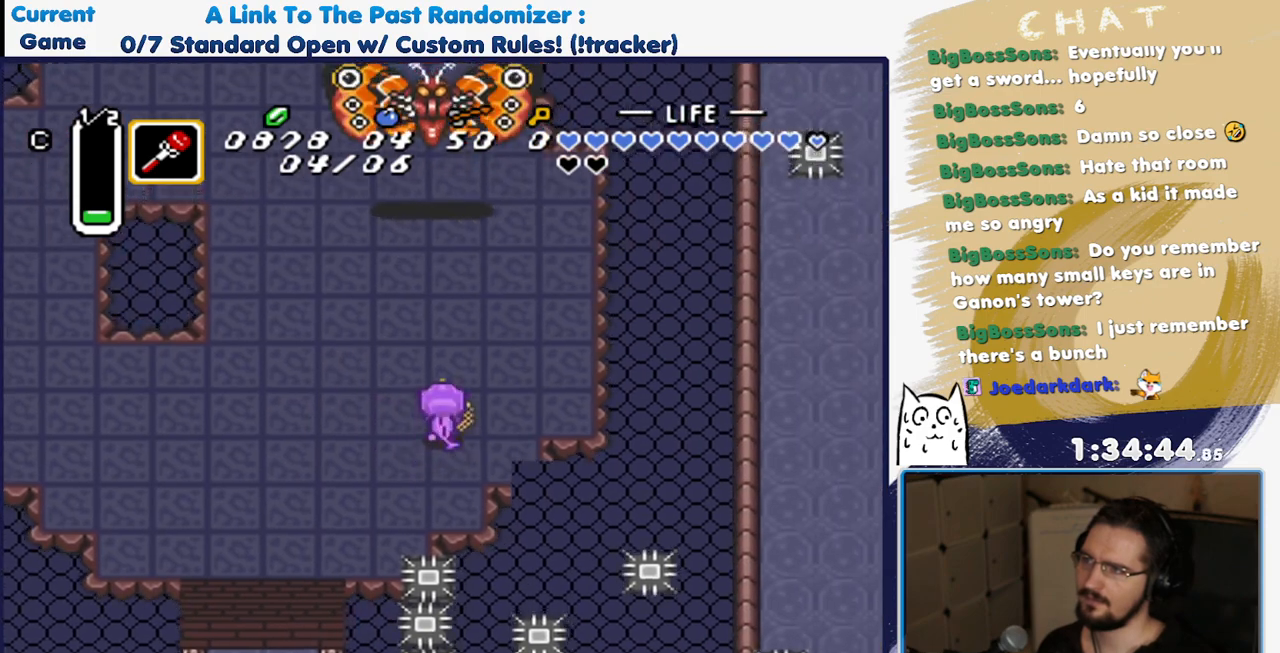
{"buttons": [], "events": [[17, "A", "down"], [117, "DPAD_DOWN", "up"], [167, "A", "up"]]}
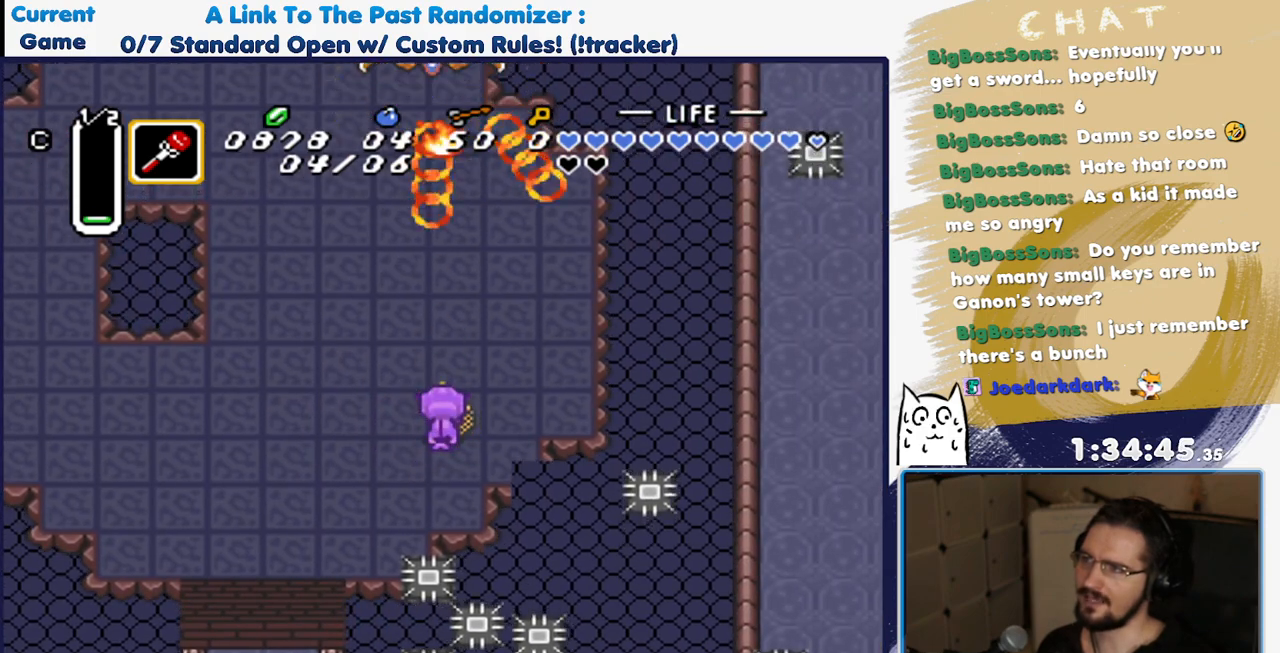
{"buttons": [], "events": [[117, "DPAD_RIGHT", "down"], [383, "DPAD_RIGHT", "up"]]}
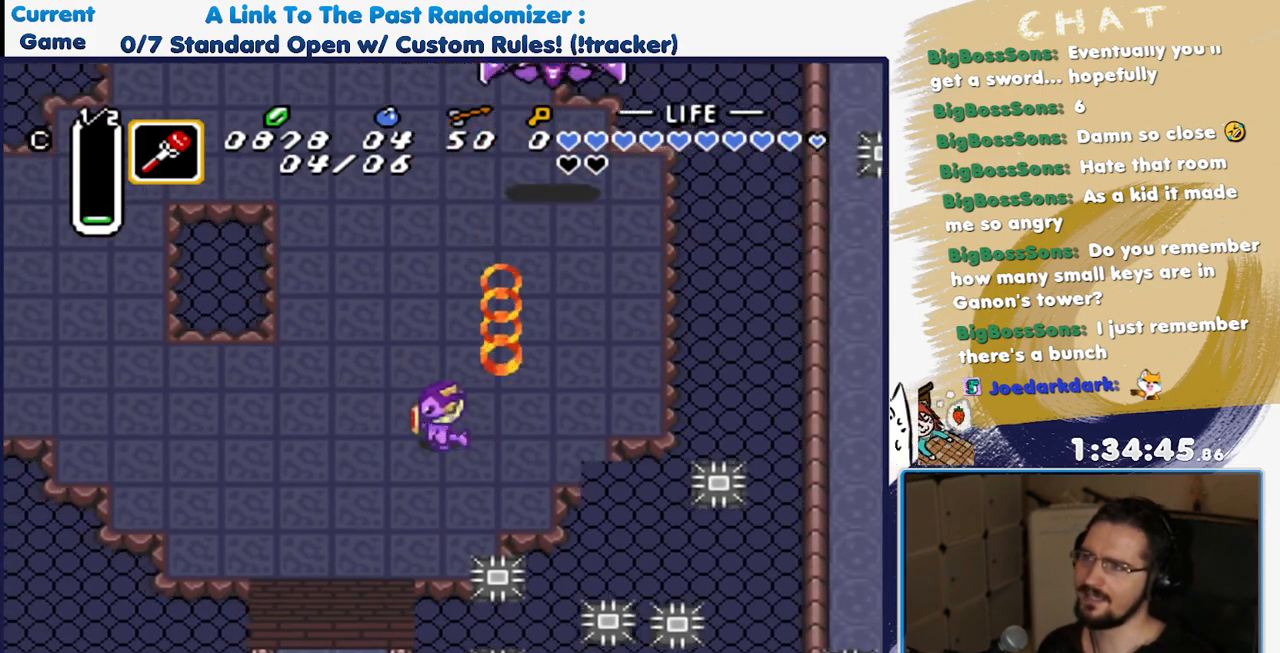
{"buttons": [], "events": [[367, "DPAD_UP", "down"], [483, "DPAD_UP", "up"]]}
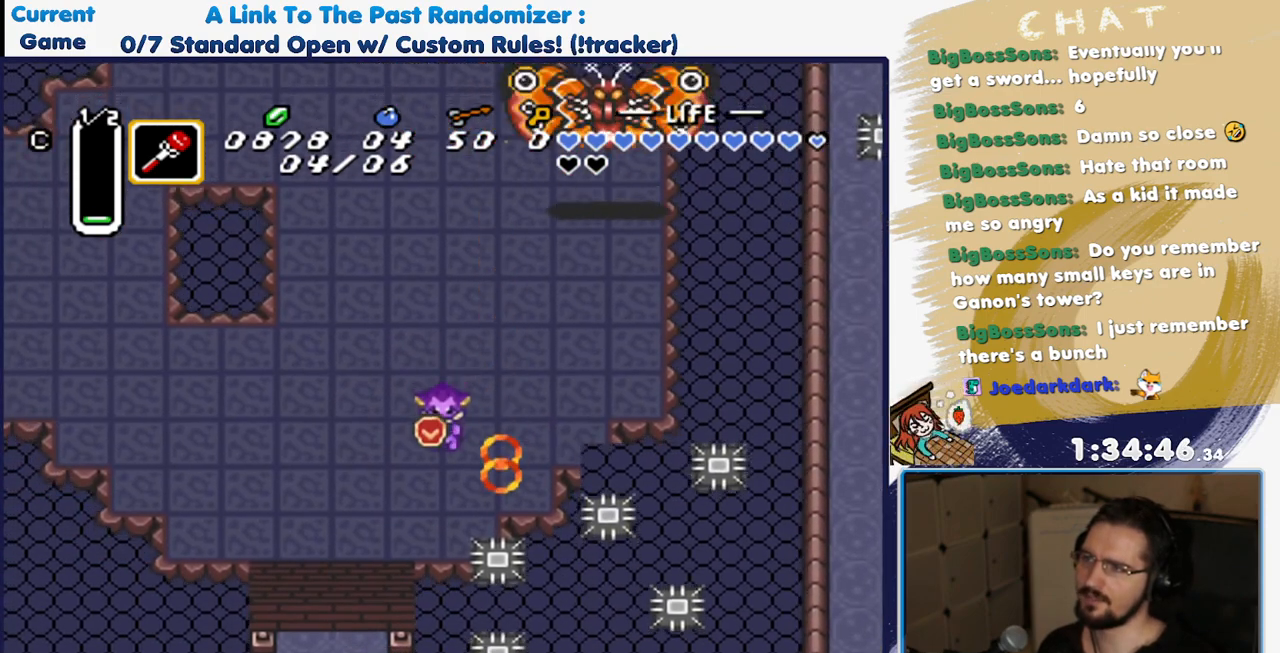
{"buttons": [], "events": [[67, "DPAD_LEFT", "down"], [283, "DPAD_LEFT", "up"]]}
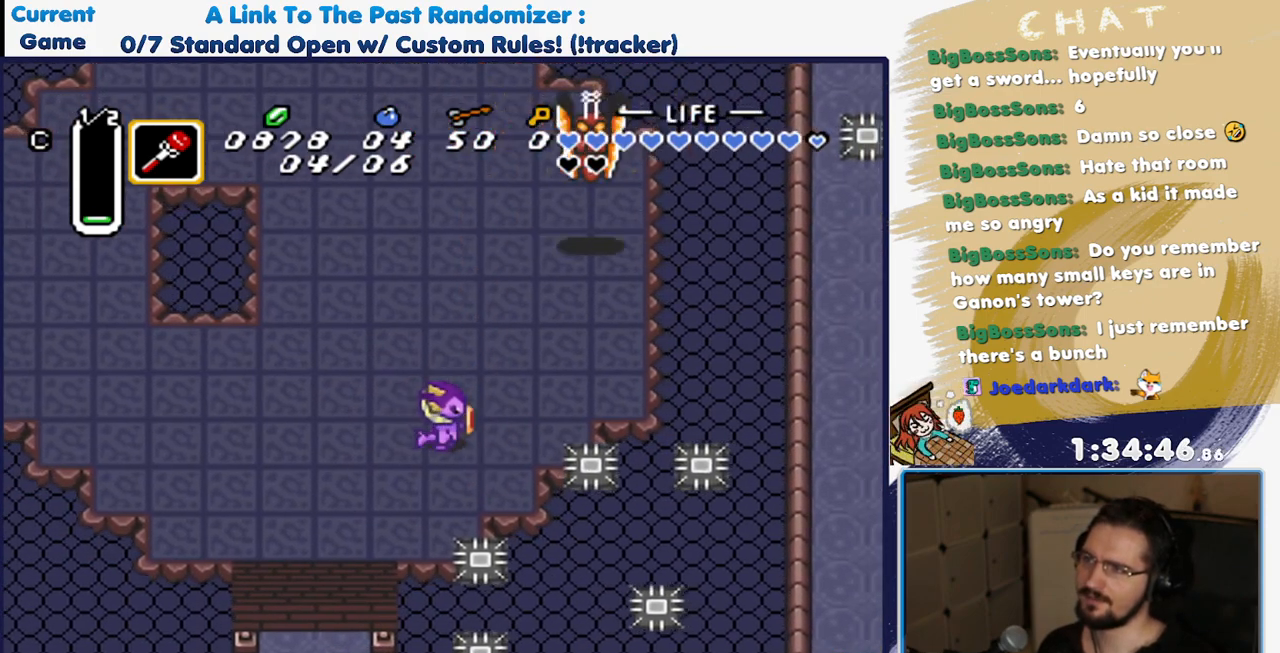
{"buttons": ["DPAD_DOWN"], "events": [[283, "DPAD_LEFT", "down"], [417, "DPAD_LEFT", "up"], [433, "DPAD_DOWN", "down"]]}
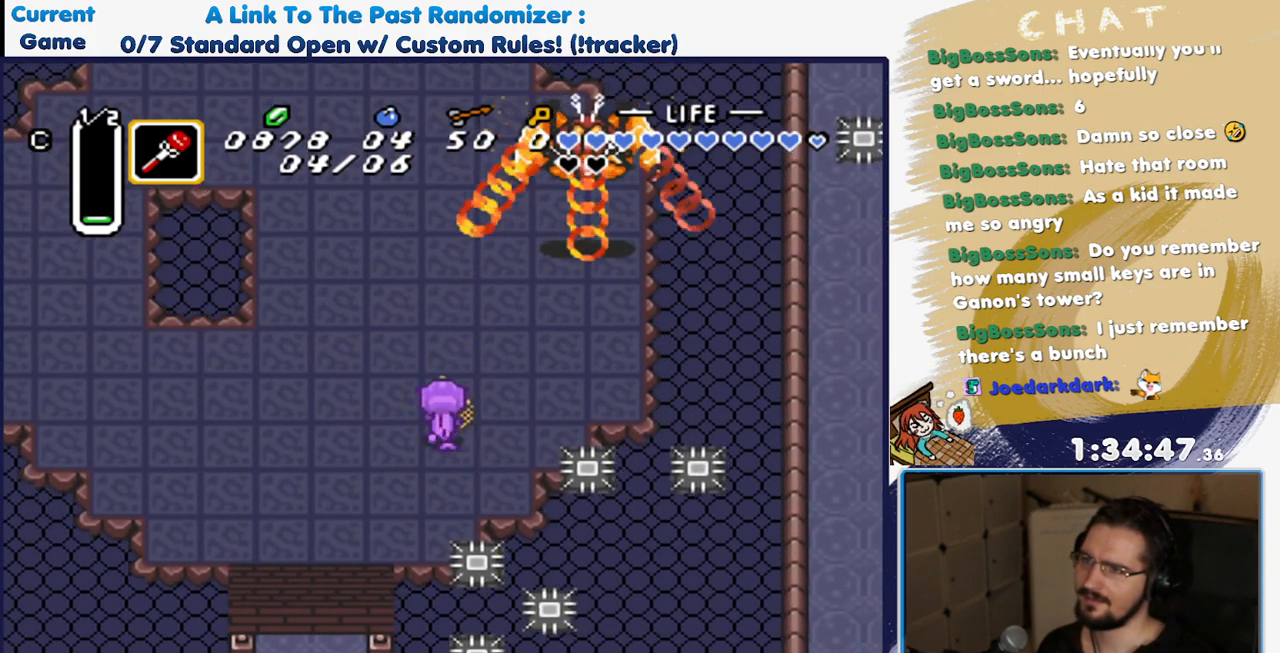
{"buttons": [], "events": [[133, "DPAD_DOWN", "up"], [133, "DPAD_RIGHT", "down"], [333, "DPAD_RIGHT", "up"]]}
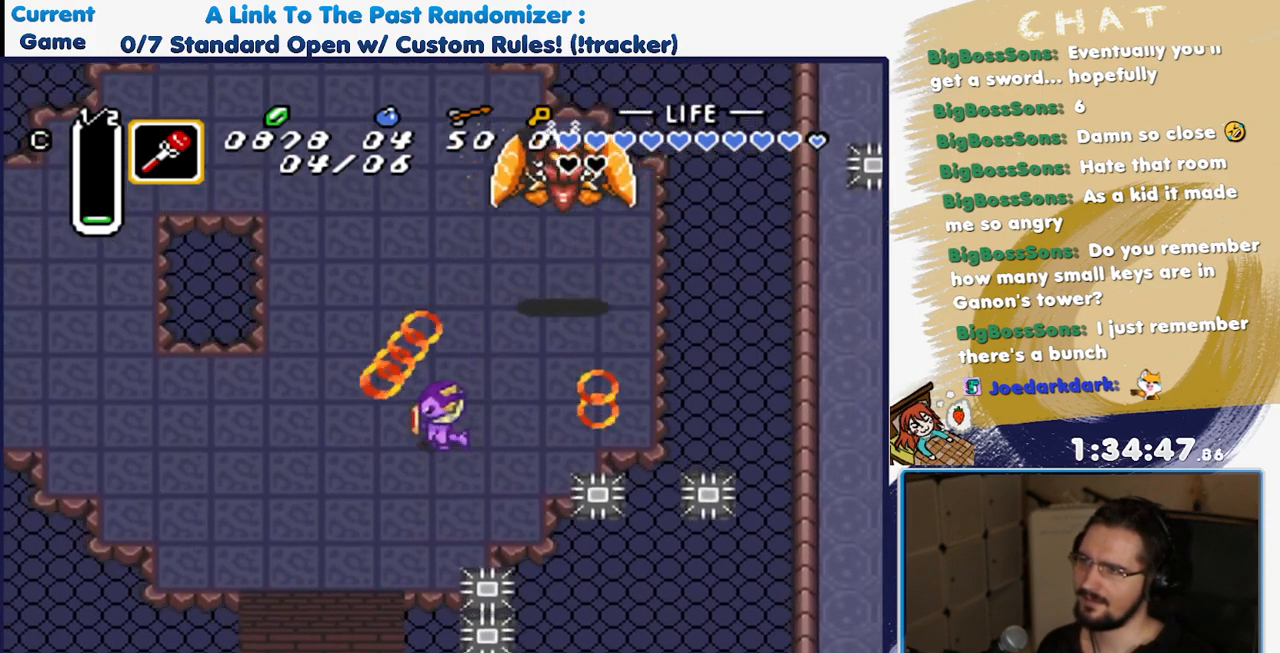
{"buttons": ["DPAD_UP"], "events": [[183, "R1", "down"], [350, "R1", "up"], [367, "DPAD_UP", "down"]]}
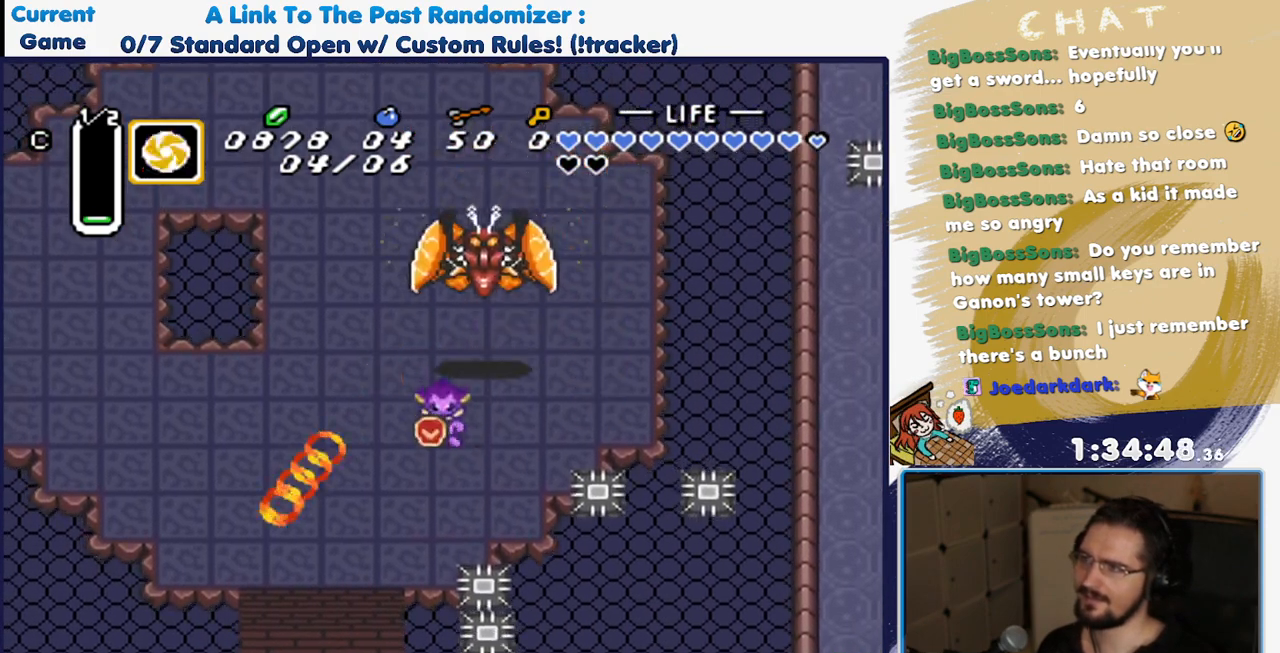
{"buttons": ["DPAD_RIGHT"], "events": [[300, "DPAD_UP", "up"], [417, "DPAD_RIGHT", "down"]]}
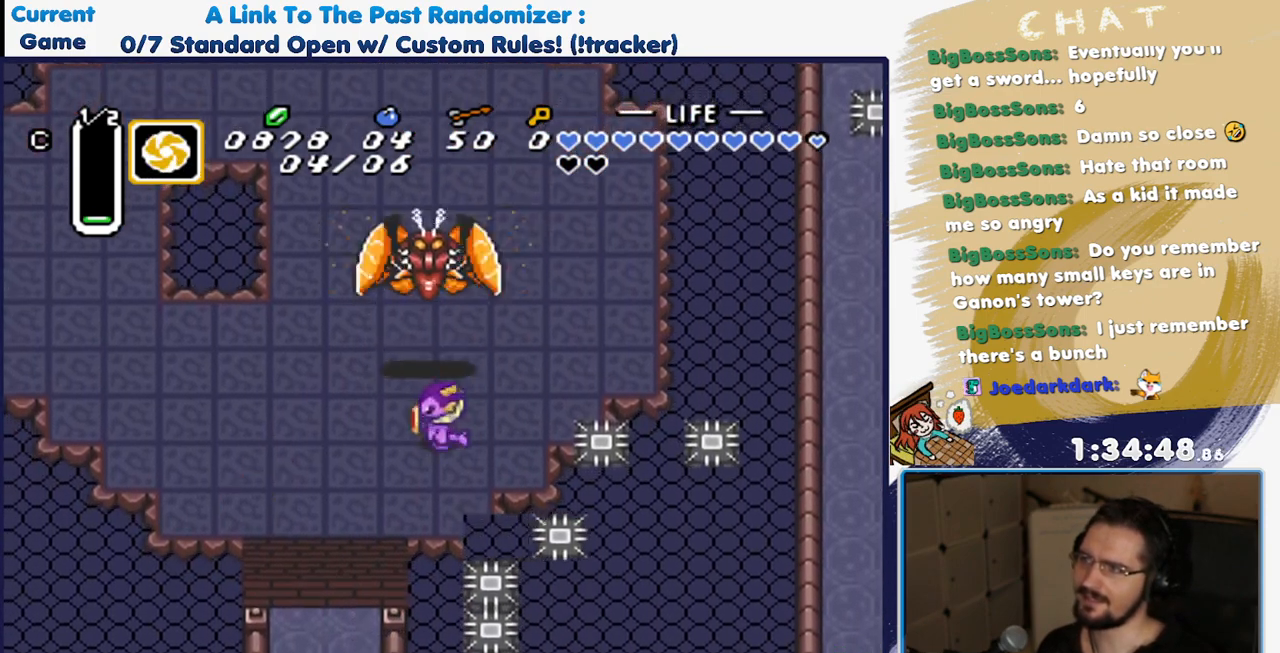
{"buttons": ["DPAD_UP"], "events": [[233, "DPAD_RIGHT", "up"], [233, "DPAD_UP", "down"], [233, "R1", "down"], [367, "R1", "up"]]}
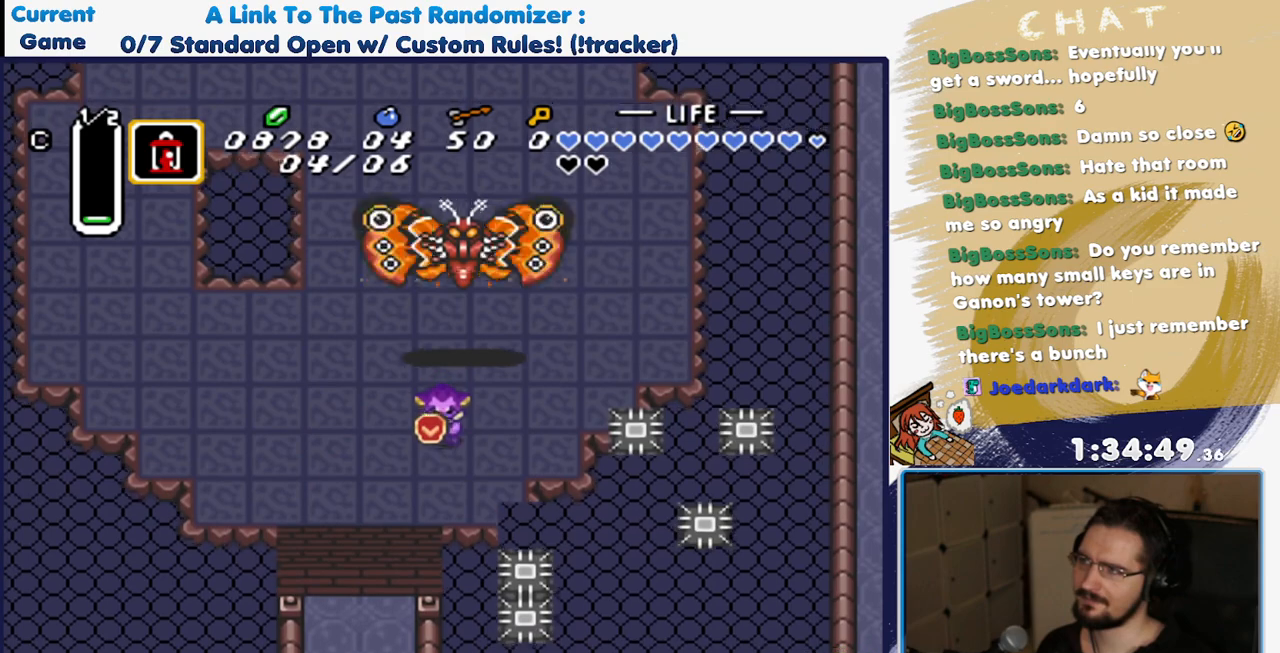
{"buttons": [], "events": [[217, "DPAD_UP", "up"], [300, "R1", "down"], [417, "R1", "up"]]}